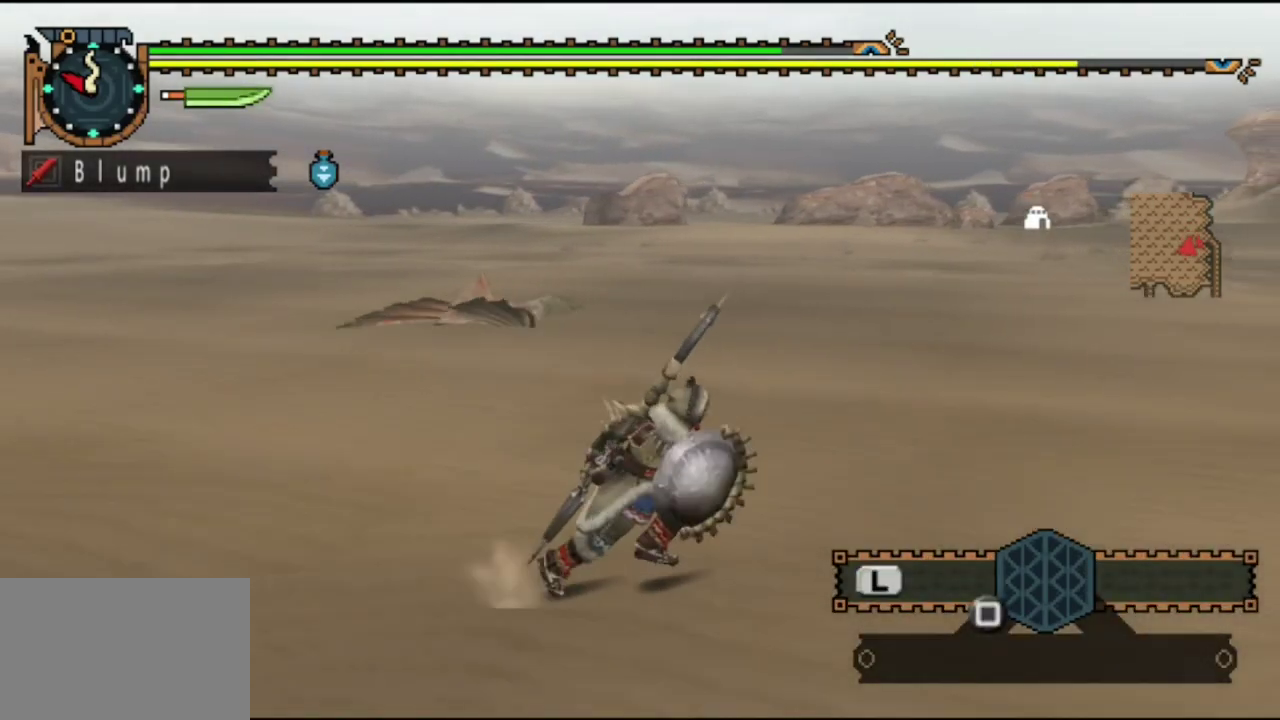
Gameplay with a controller (PlayStation layout); each line is a JSON object with the inputs held at the frame after it (dt_ms = milliseconds from this image to that frame). "events" lists button and stick changes between this image and that frame as [ms after this image, input, new state], when the widget could be followed in between. Not read: L2 L3 R2 R3.
{"dt_ms": 300, "buttons": [], "left_stick": "right", "right_stick": "center", "events": [[150, "right_stick", "center"]]}
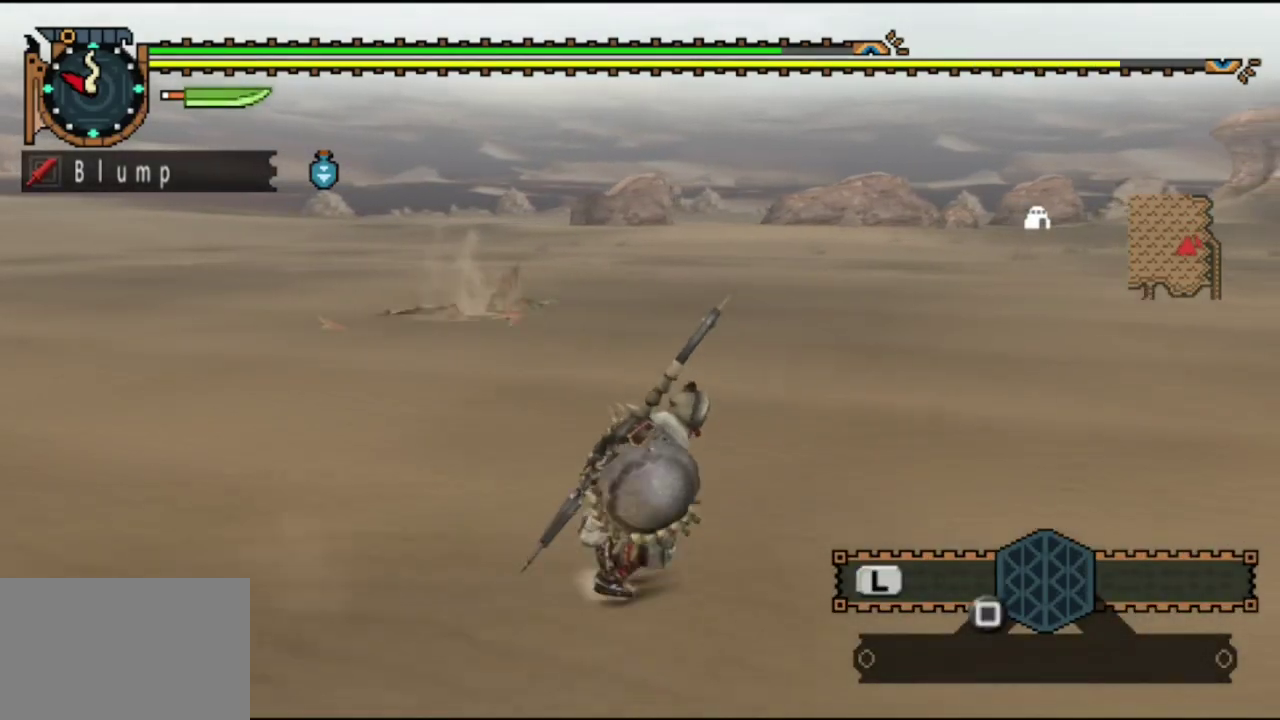
{"dt_ms": 300, "buttons": [], "left_stick": "up-right", "right_stick": "left", "events": [[150, "left_stick", "up-right"], [150, "right_stick", "left"]]}
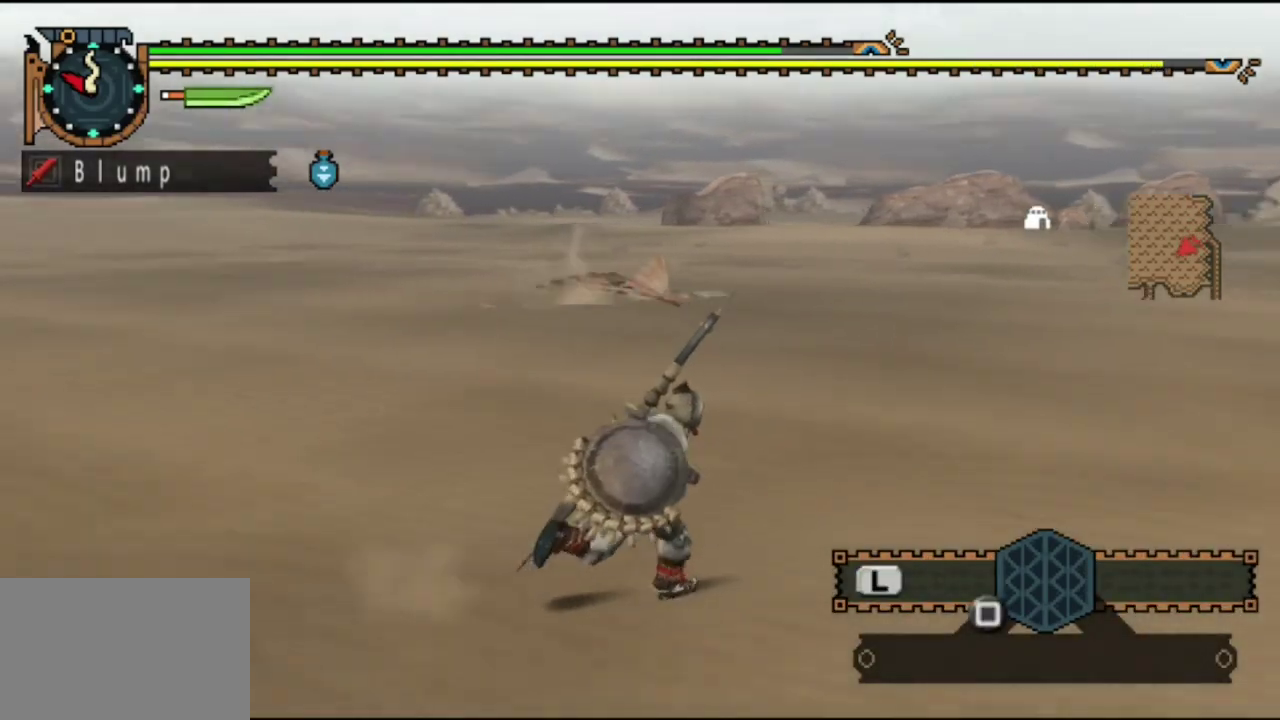
{"dt_ms": 500, "buttons": [], "left_stick": "down-right", "right_stick": "right", "events": [[17, "right_stick", "center"], [250, "left_stick", "right"], [317, "right_stick", "right"], [467, "left_stick", "down-right"]]}
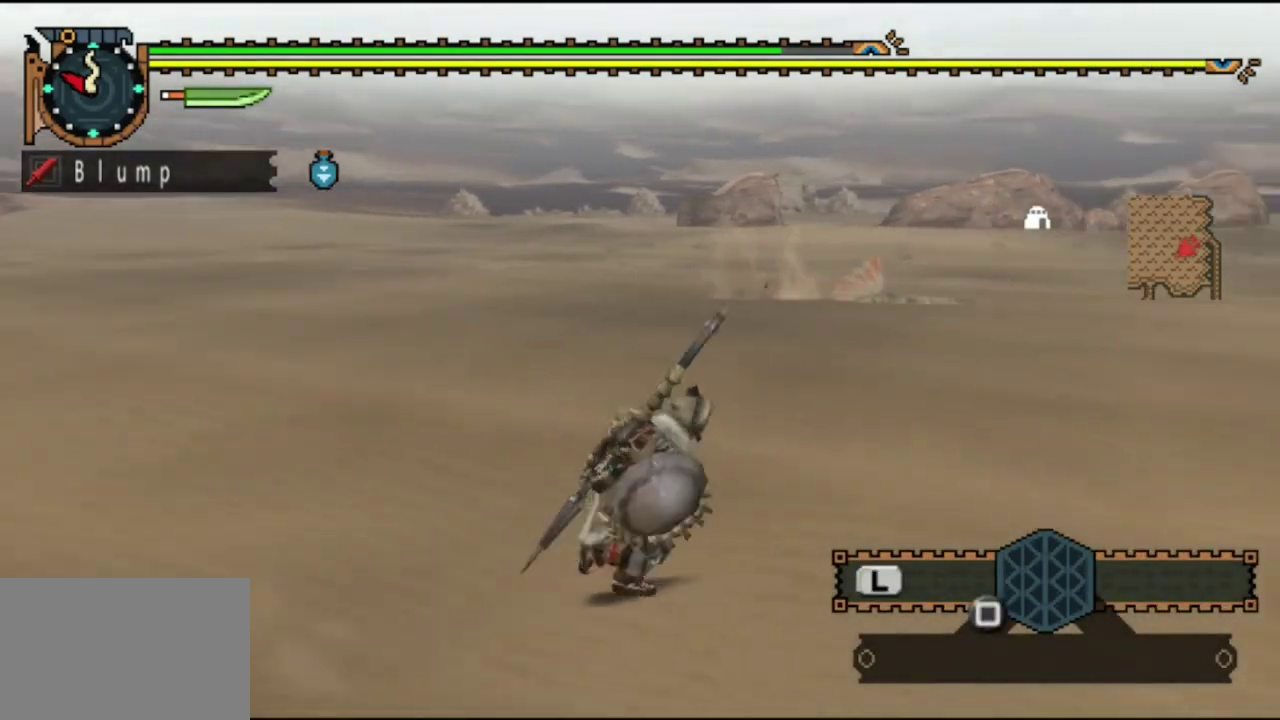
{"dt_ms": 800, "buttons": [], "left_stick": "up-right", "right_stick": "right", "events": [[167, "right_stick", "center"], [617, "left_stick", "right"], [633, "right_stick", "right"], [767, "left_stick", "up-right"]]}
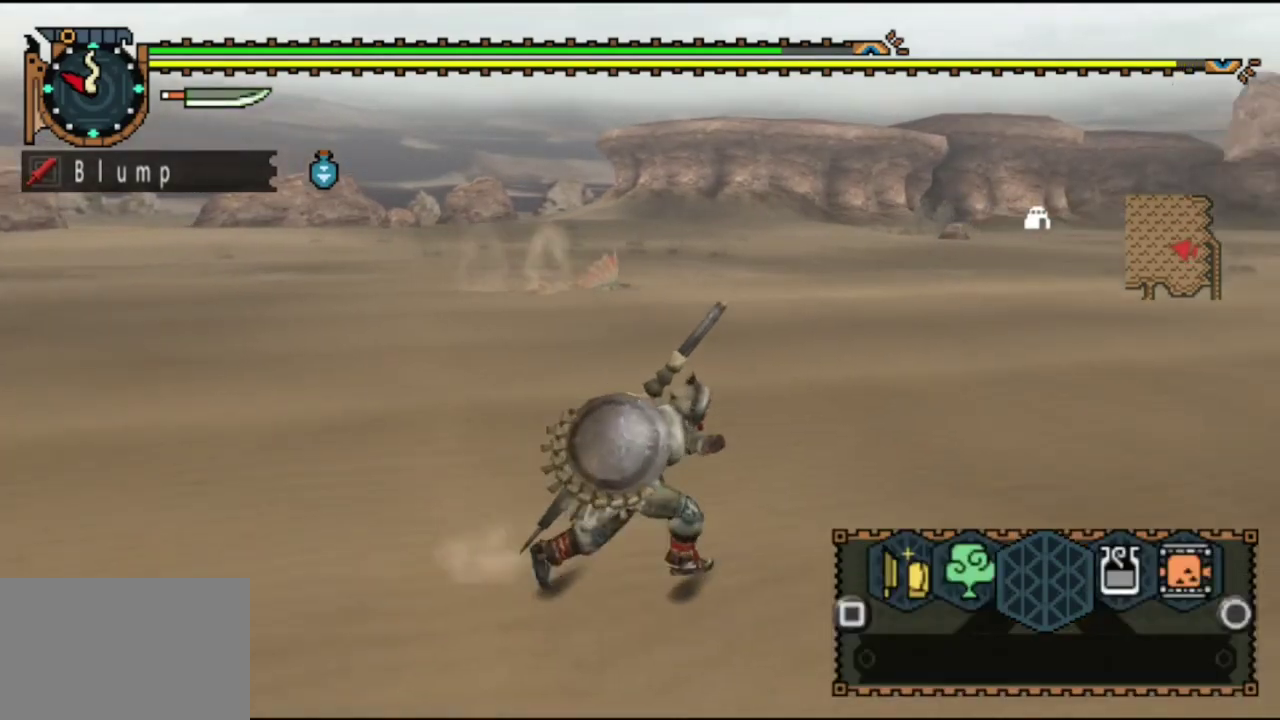
{"dt_ms": 400, "buttons": [], "left_stick": "up", "right_stick": "center", "events": [[133, "left_stick", "up"], [167, "right_stick", "center"]]}
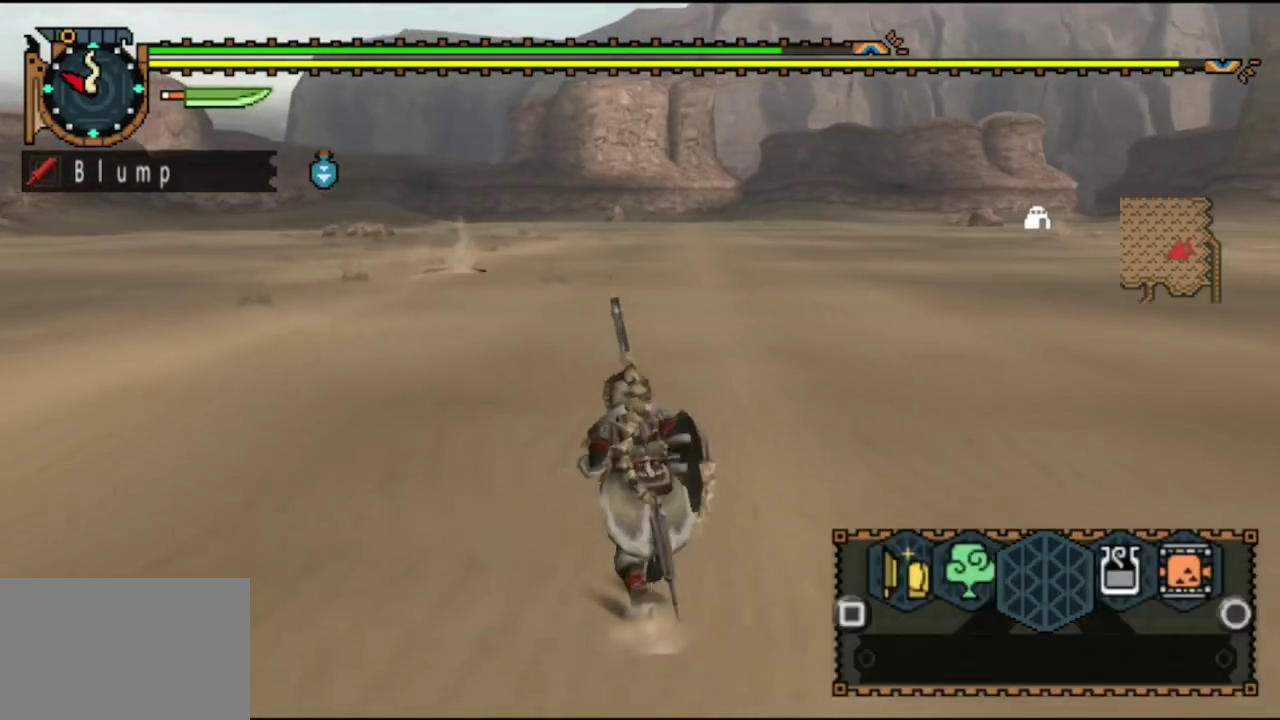
{"dt_ms": 500, "buttons": [], "left_stick": "up", "right_stick": "center", "events": [[283, "right_stick", "right"], [417, "right_stick", "center"]]}
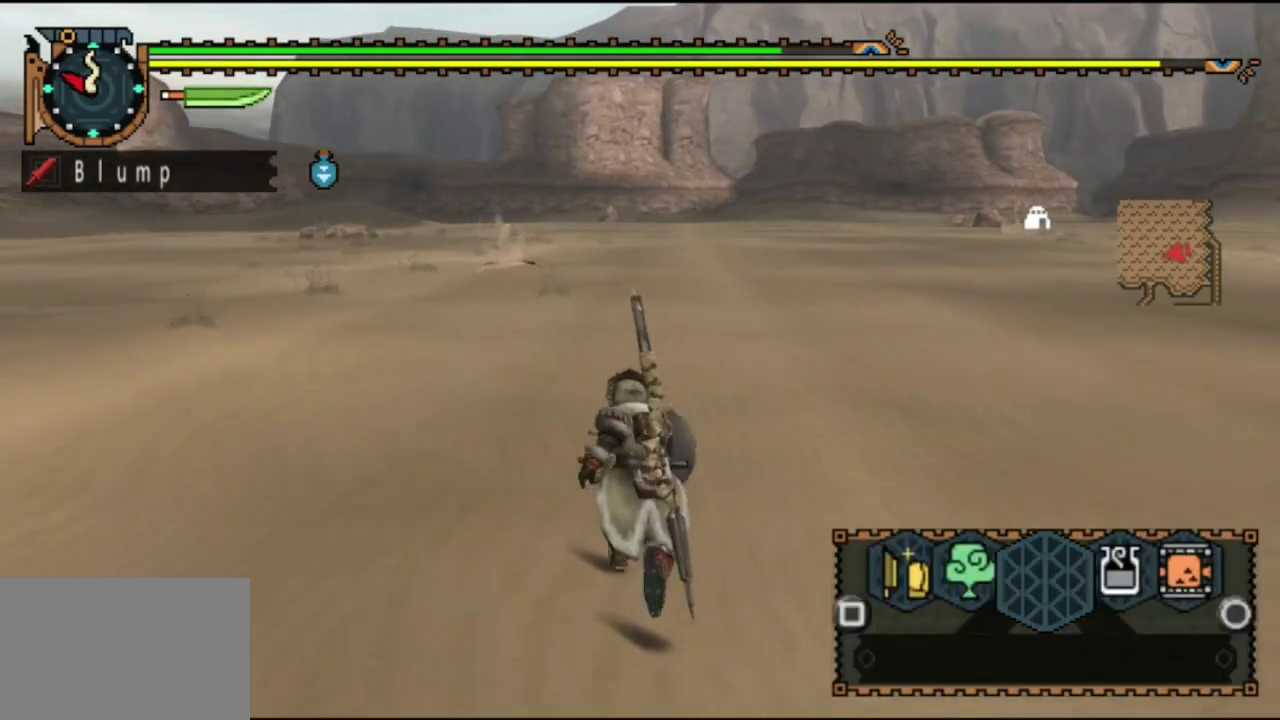
{"dt_ms": 500, "buttons": [], "left_stick": "up", "right_stick": "center", "events": []}
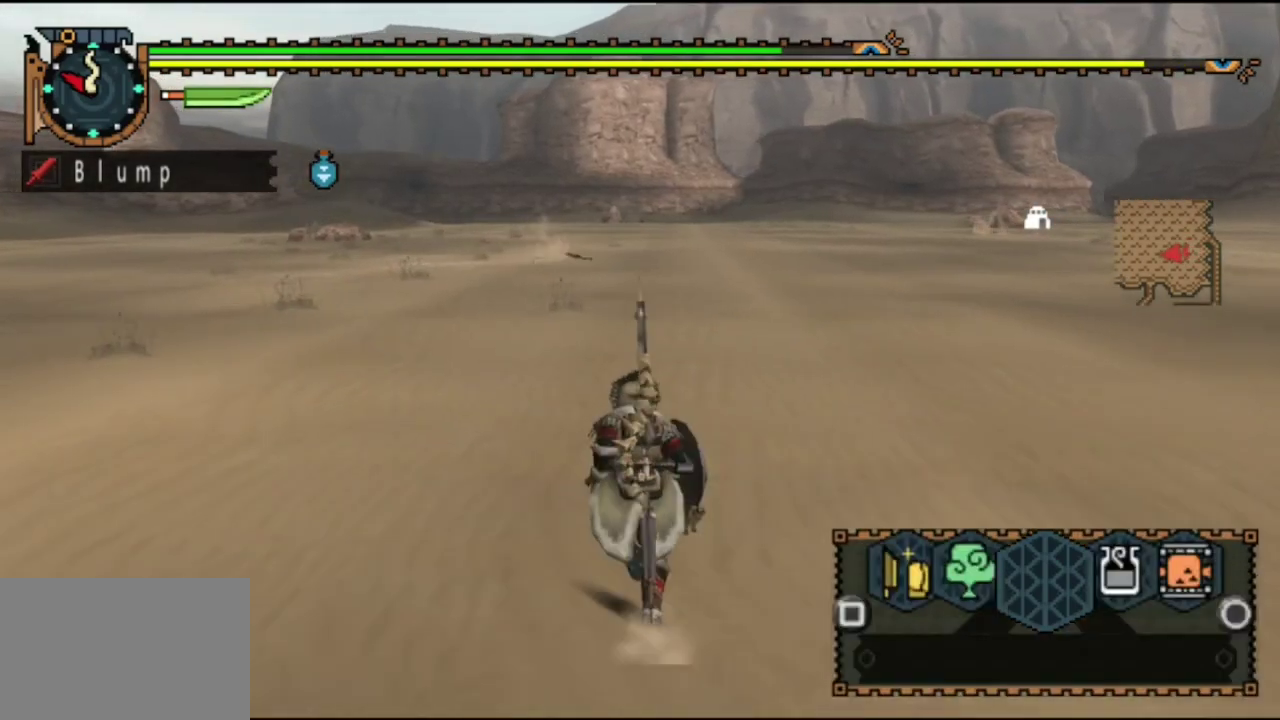
{"dt_ms": 500, "buttons": [], "left_stick": "up", "right_stick": "right", "events": [[450, "right_stick", "right"]]}
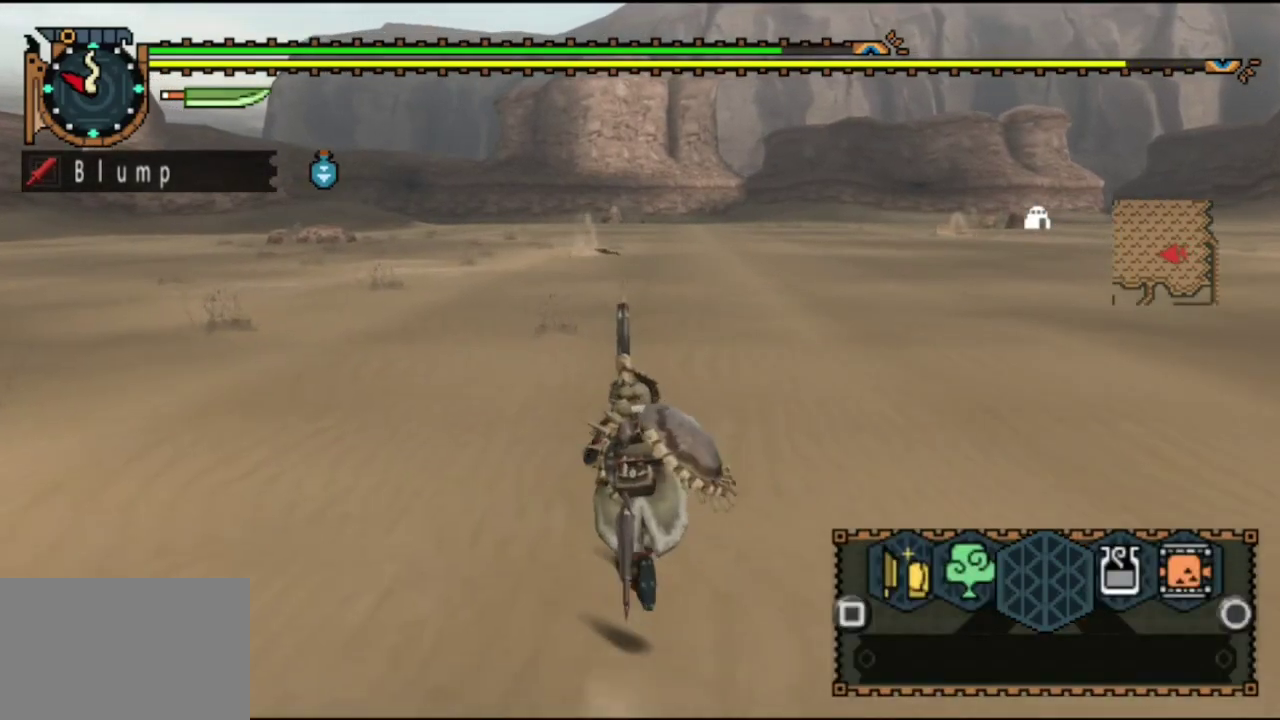
{"dt_ms": 500, "buttons": [], "left_stick": "up", "right_stick": "center", "events": [[117, "right_stick", "center"]]}
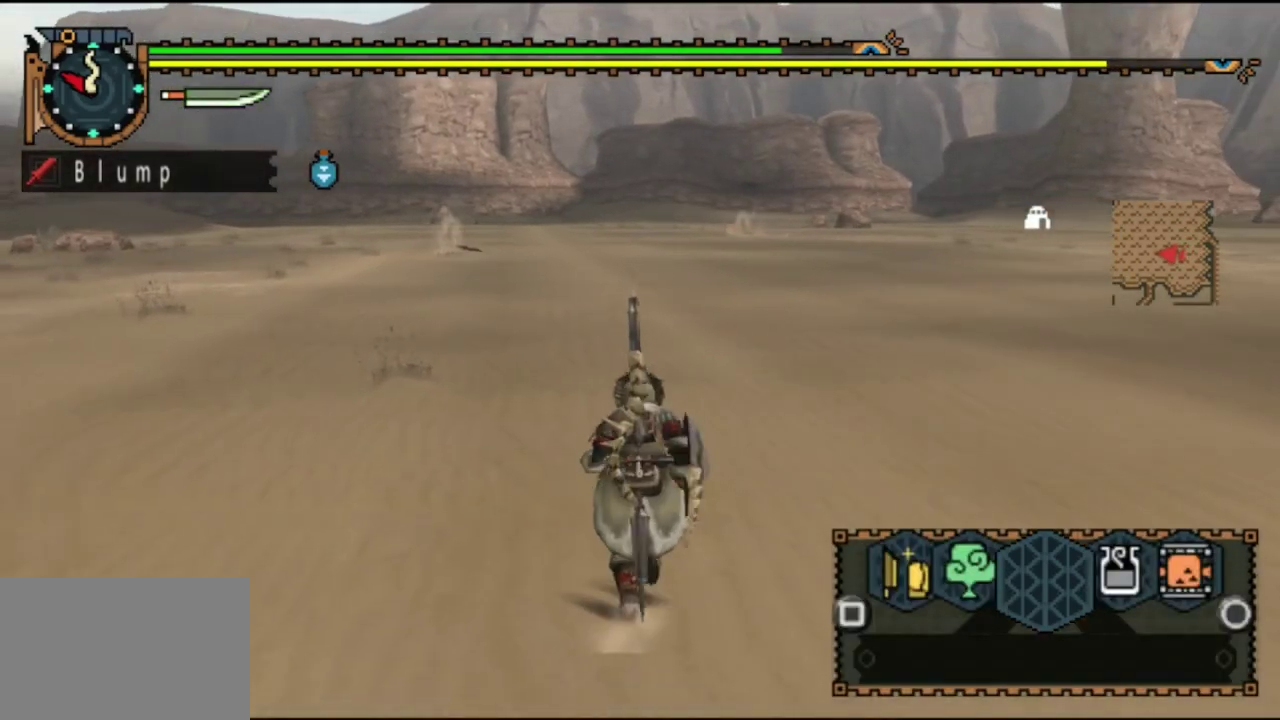
{"dt_ms": 600, "buttons": [], "left_stick": "up", "right_stick": "center", "events": [[183, "right_stick", "down-right"], [250, "right_stick", "center"]]}
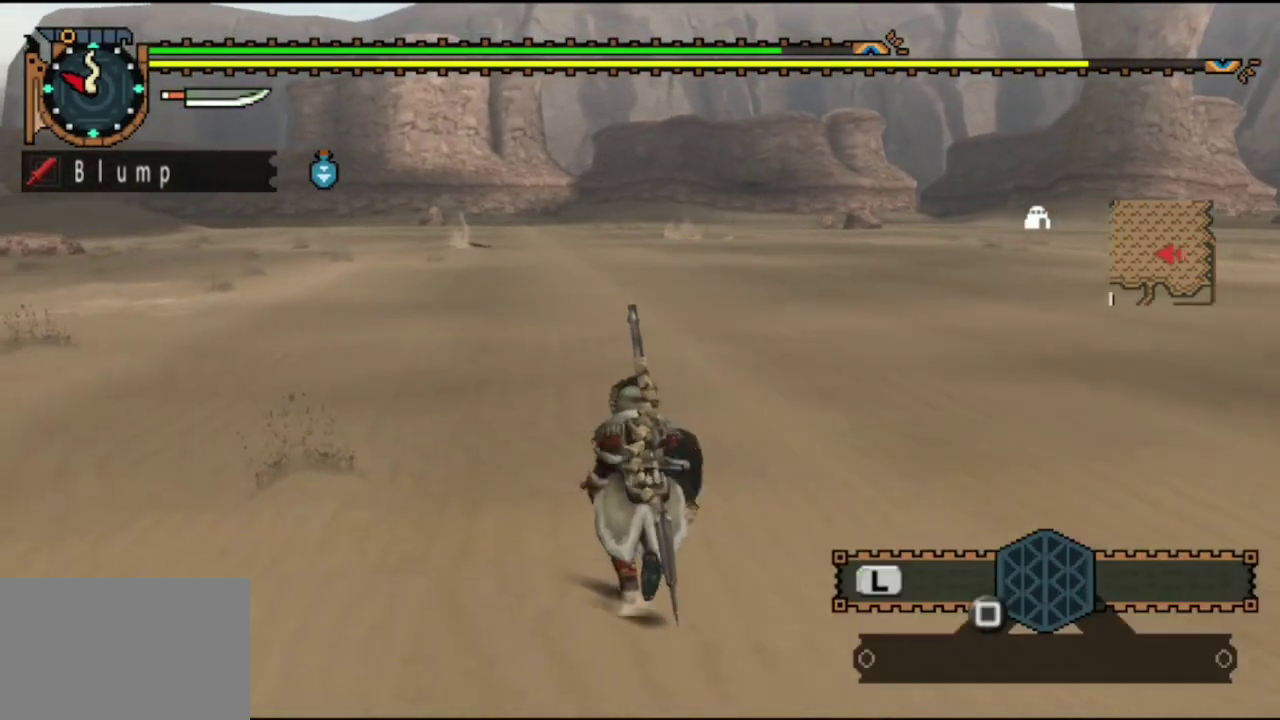
{"dt_ms": 400, "buttons": [], "left_stick": "up", "right_stick": "center", "events": []}
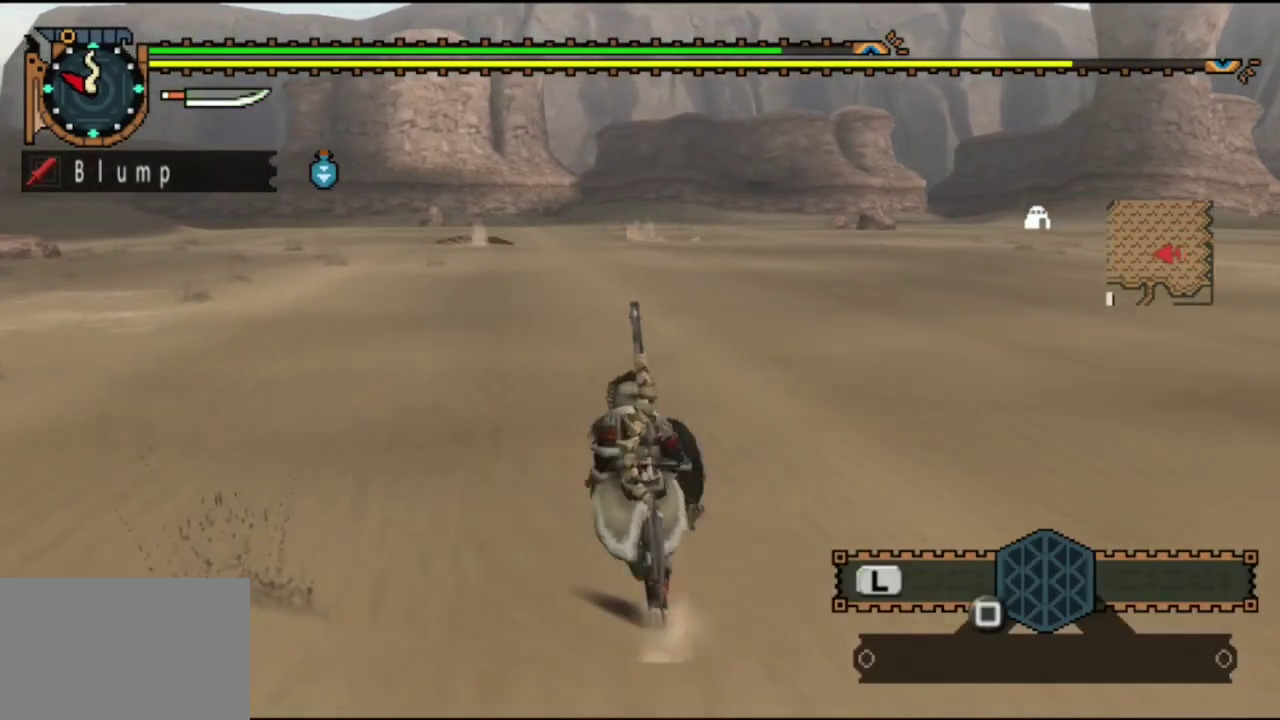
{"dt_ms": 500, "buttons": [], "left_stick": "up", "right_stick": "center", "events": []}
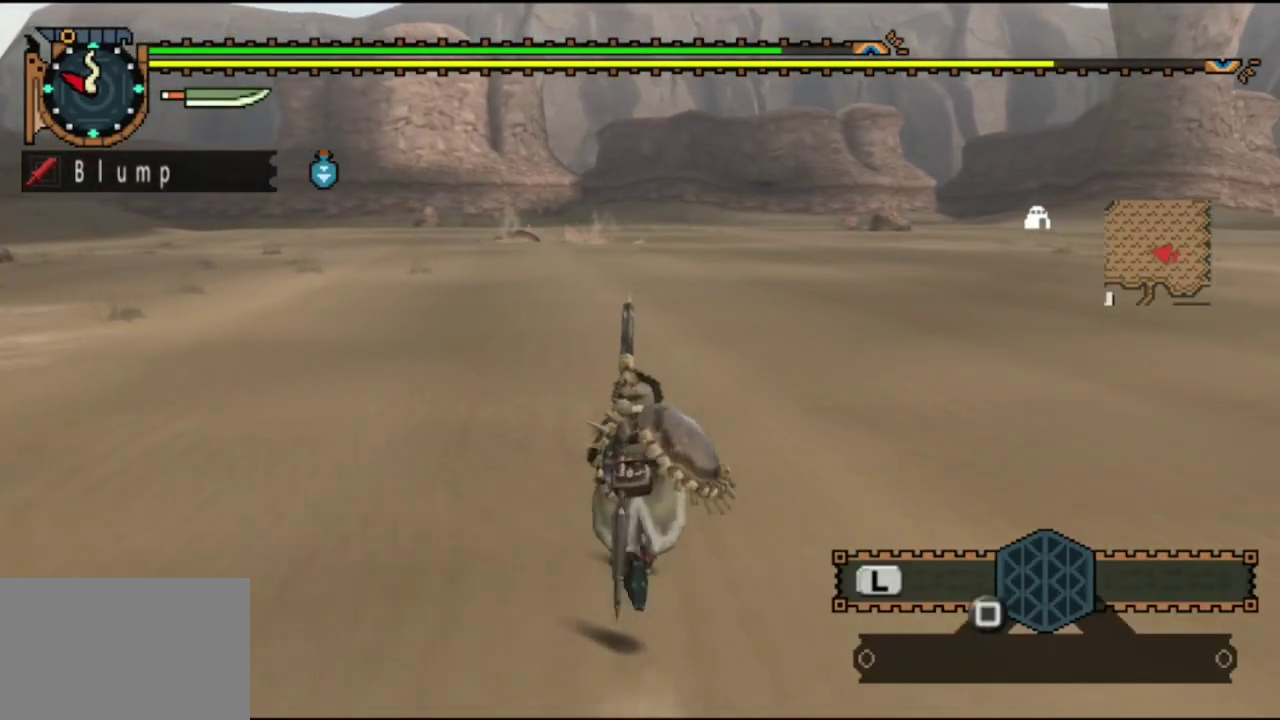
{"dt_ms": 500, "buttons": [], "left_stick": "up", "right_stick": "right", "events": [[500, "right_stick", "right"]]}
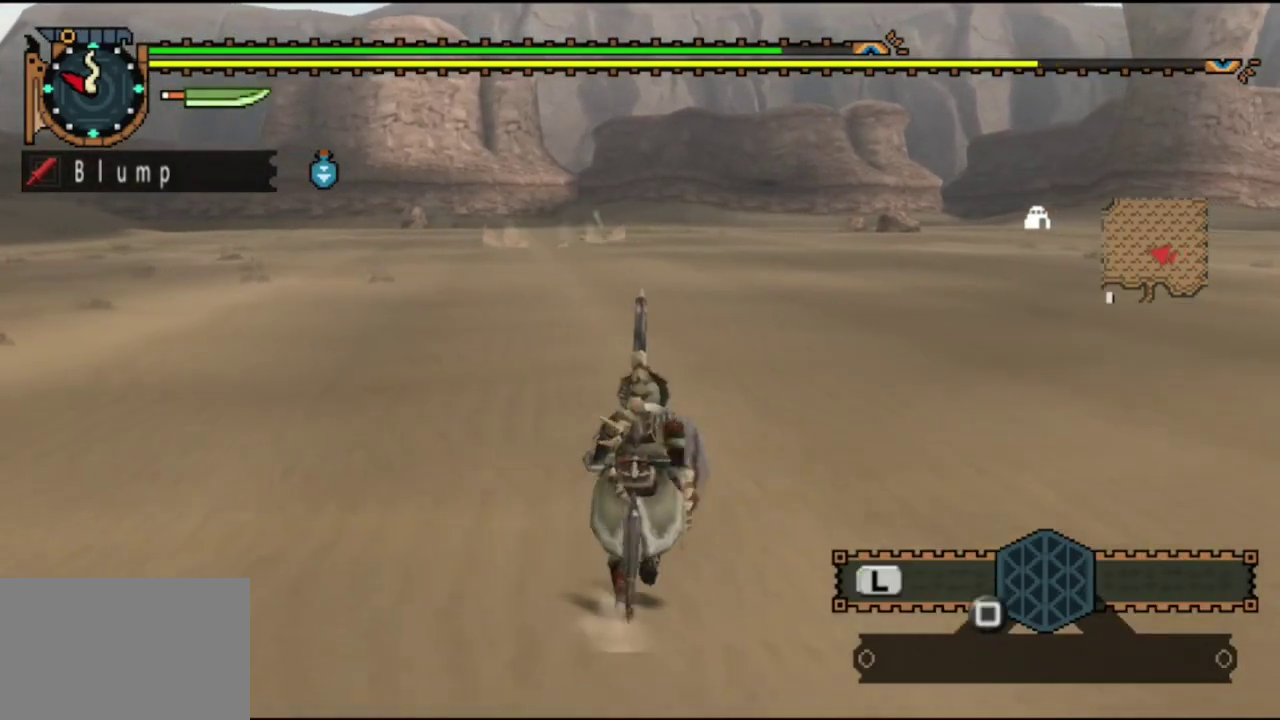
{"dt_ms": 500, "buttons": [], "left_stick": "up", "right_stick": "center", "events": [[233, "right_stick", "center"]]}
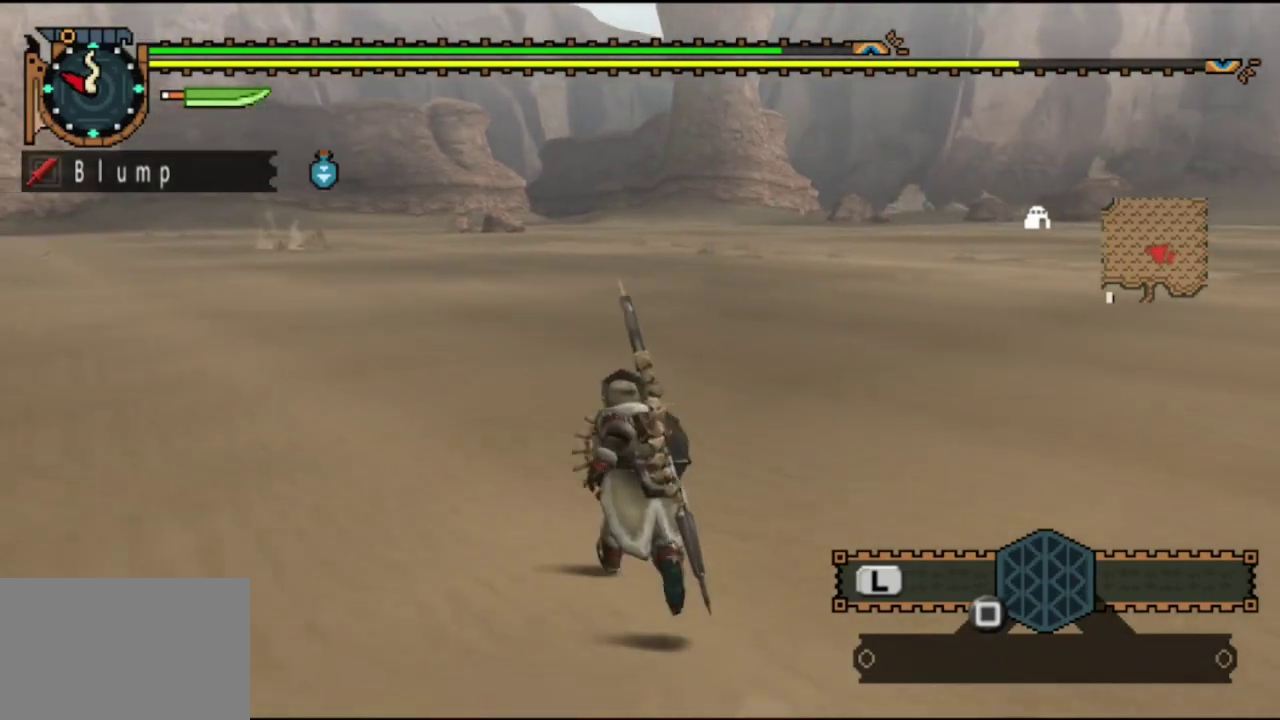
{"dt_ms": 700, "buttons": [], "left_stick": "up-right", "right_stick": "right", "events": [[33, "left_stick", "up-left"], [167, "left_stick", "up"], [583, "right_stick", "right"], [617, "left_stick", "up-right"]]}
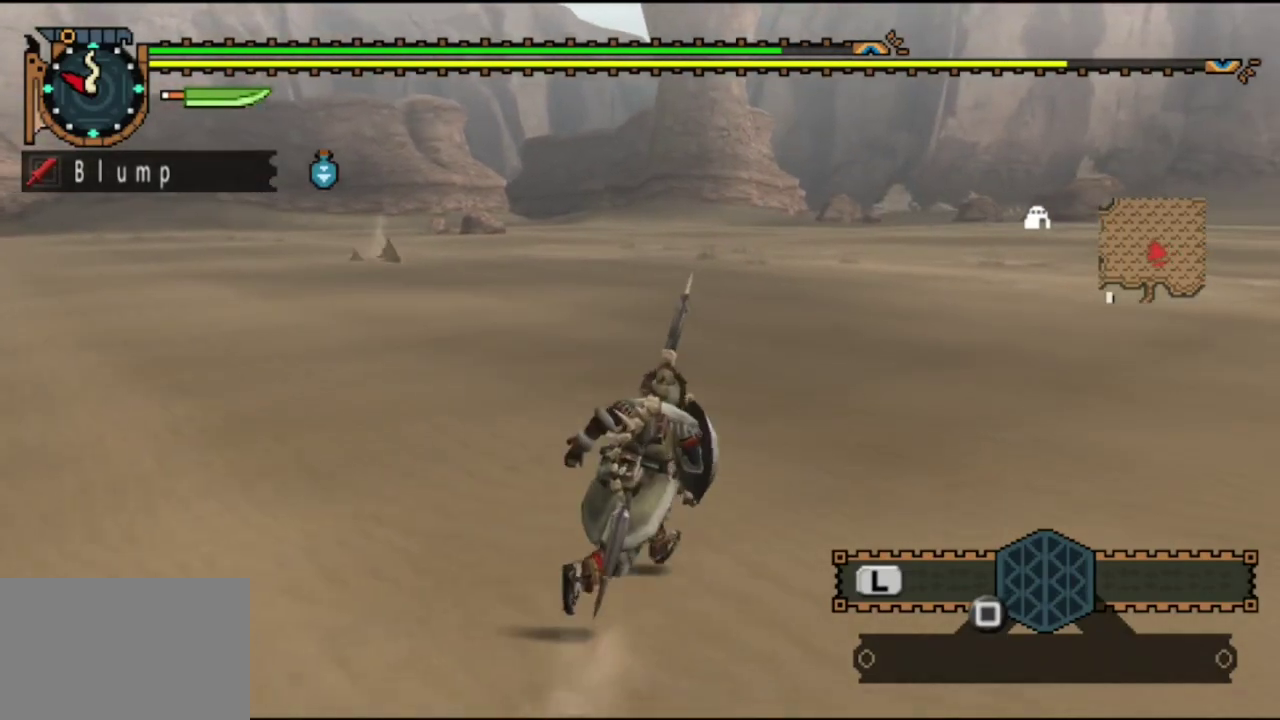
{"dt_ms": 300, "buttons": [], "left_stick": "down-right", "right_stick": "left", "events": [[17, "right_stick", "center"], [117, "left_stick", "right"], [250, "left_stick", "down-right"], [283, "right_stick", "left"]]}
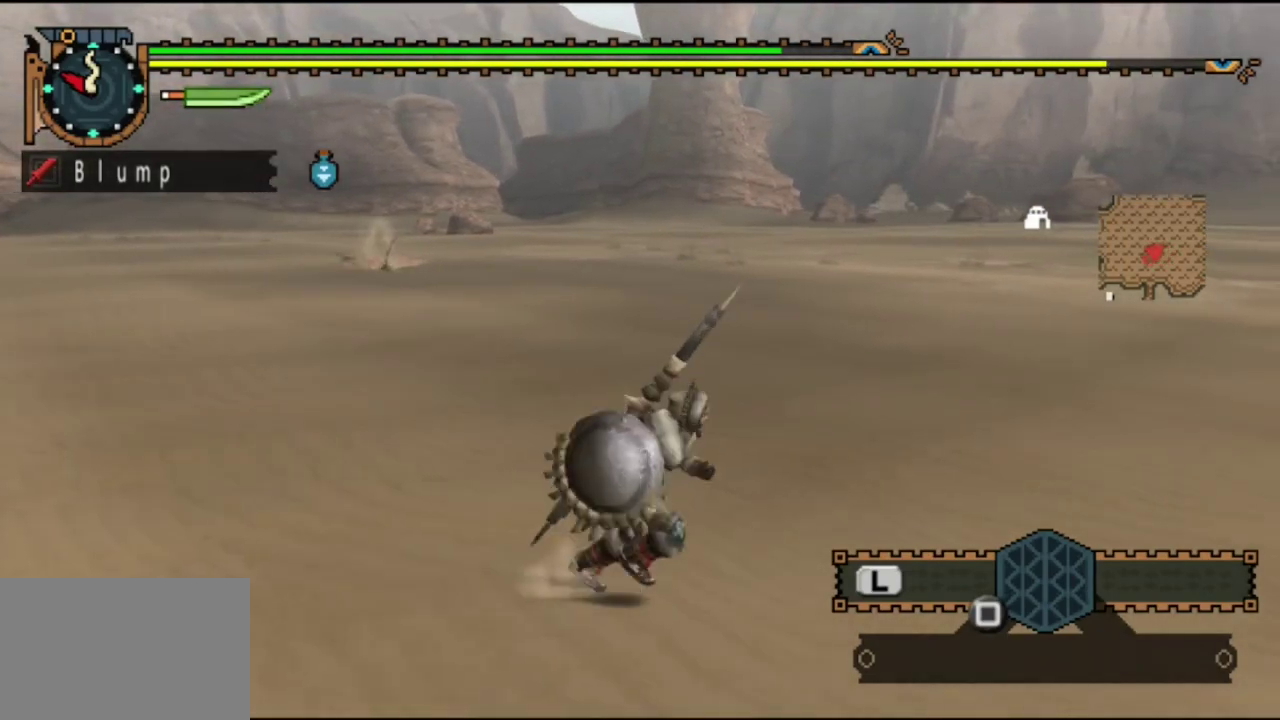
{"dt_ms": 500, "buttons": [], "left_stick": "right", "right_stick": "center", "events": [[183, "right_stick", "center"], [333, "left_stick", "right"]]}
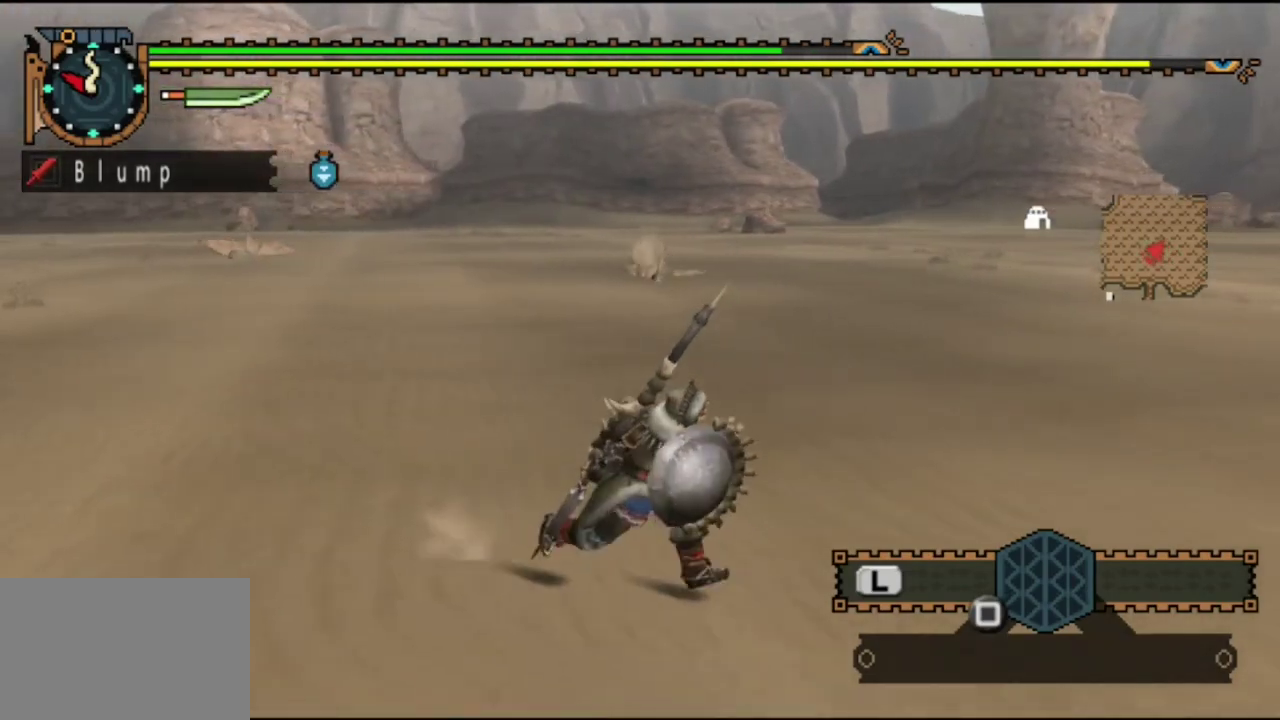
{"dt_ms": 700, "buttons": [], "left_stick": "right", "right_stick": "left", "events": [[667, "right_stick", "left"]]}
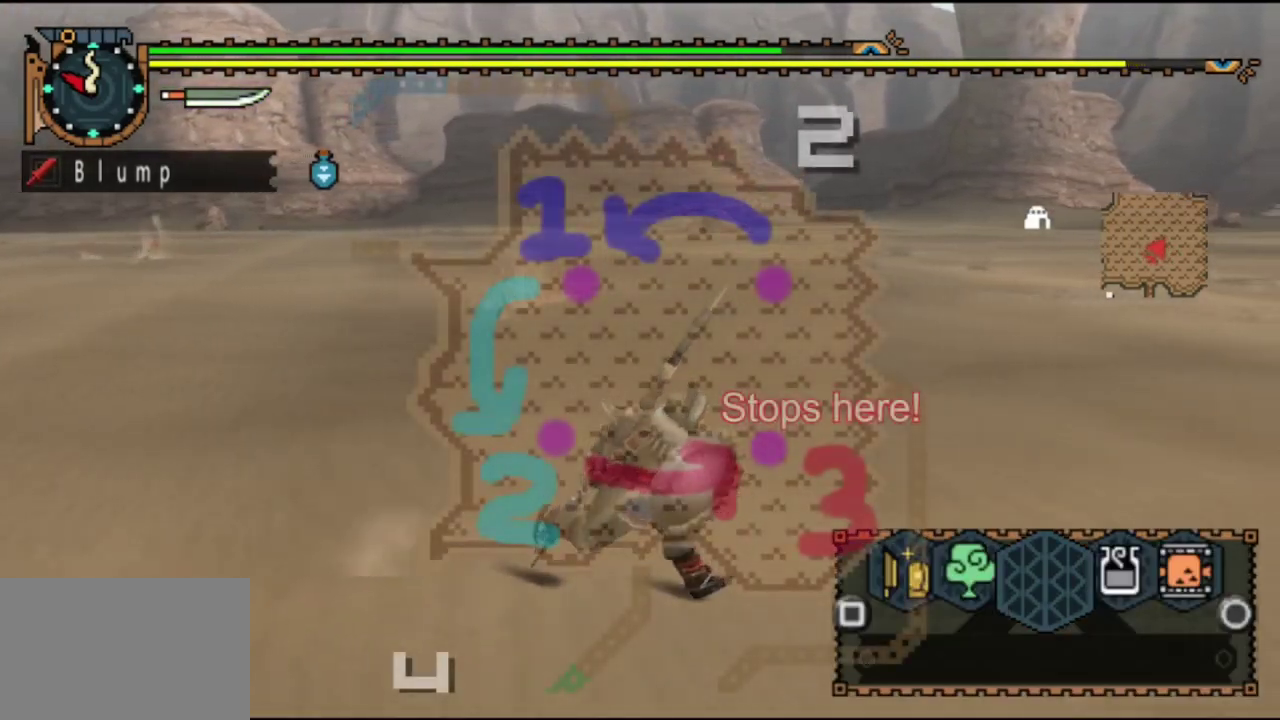
{"dt_ms": 500, "buttons": [], "left_stick": "down", "right_stick": "center", "events": [[67, "left_stick", "down-right"], [267, "right_stick", "center"], [417, "left_stick", "down"]]}
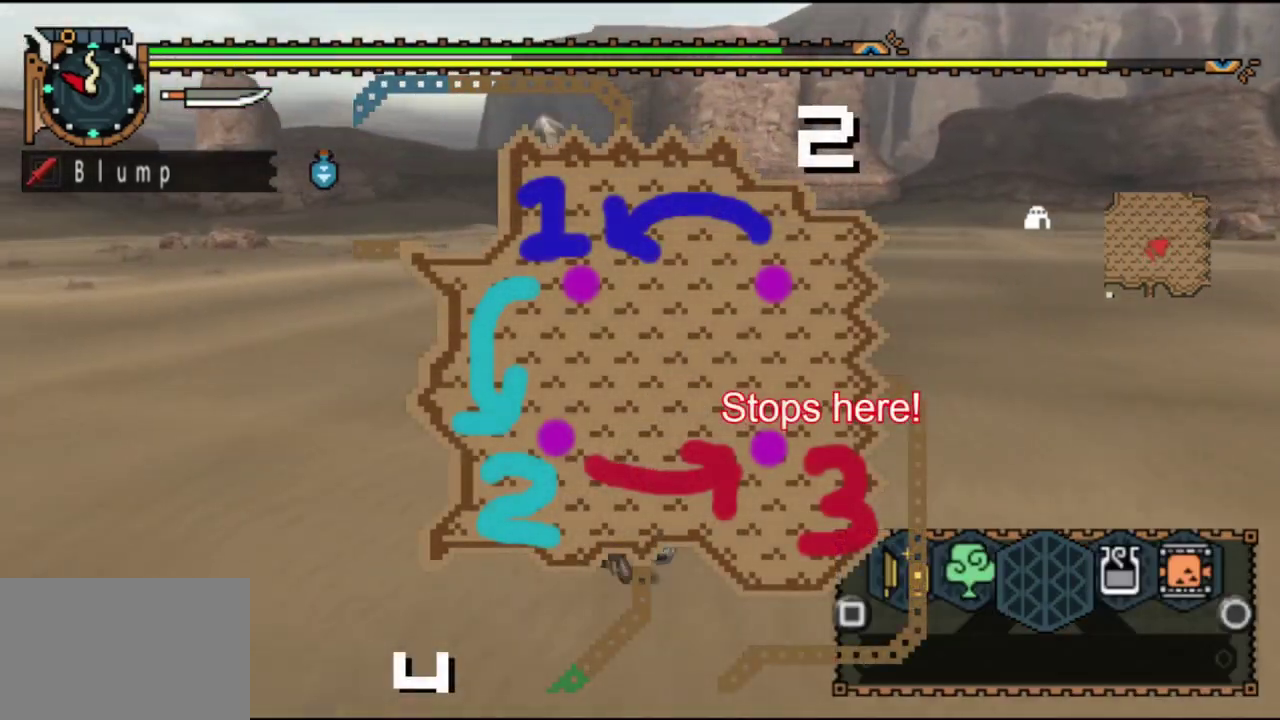
{"dt_ms": 300, "buttons": [], "left_stick": "down-left", "right_stick": "left", "events": [[117, "right_stick", "left"], [217, "left_stick", "down-left"]]}
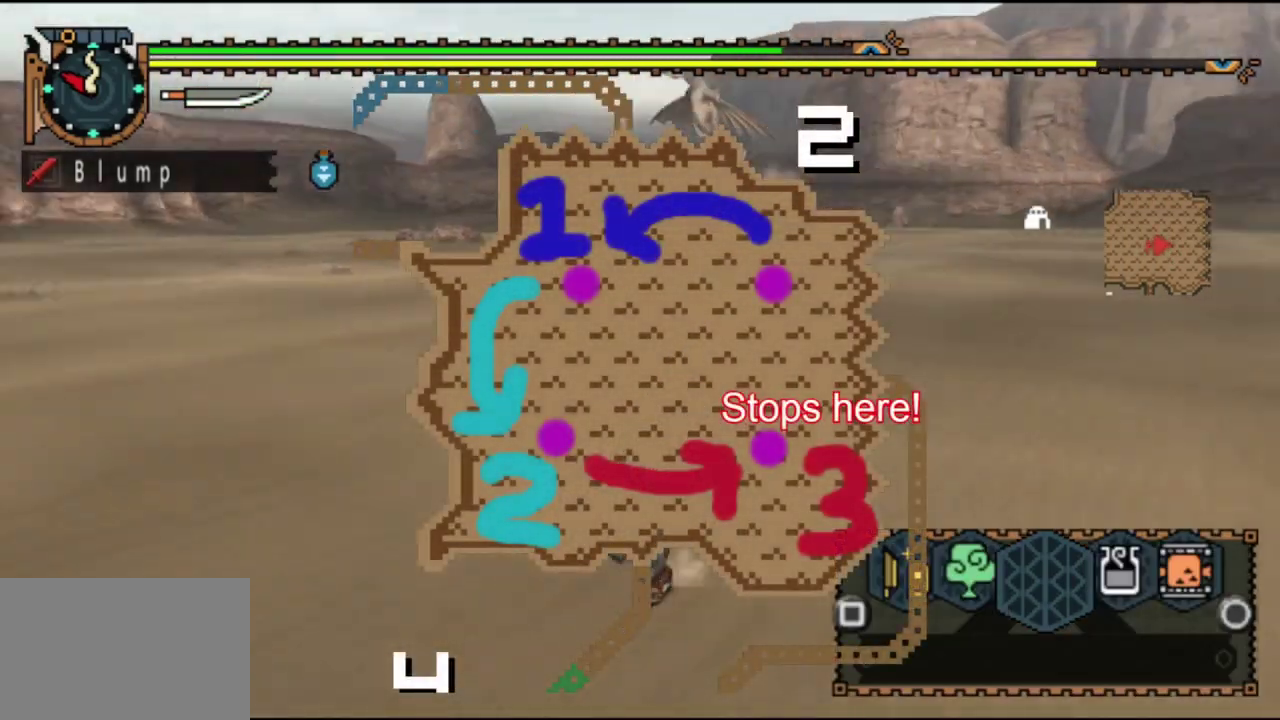
{"dt_ms": 400, "buttons": [], "left_stick": "left", "right_stick": "center", "events": [[183, "right_stick", "center"], [383, "left_stick", "left"]]}
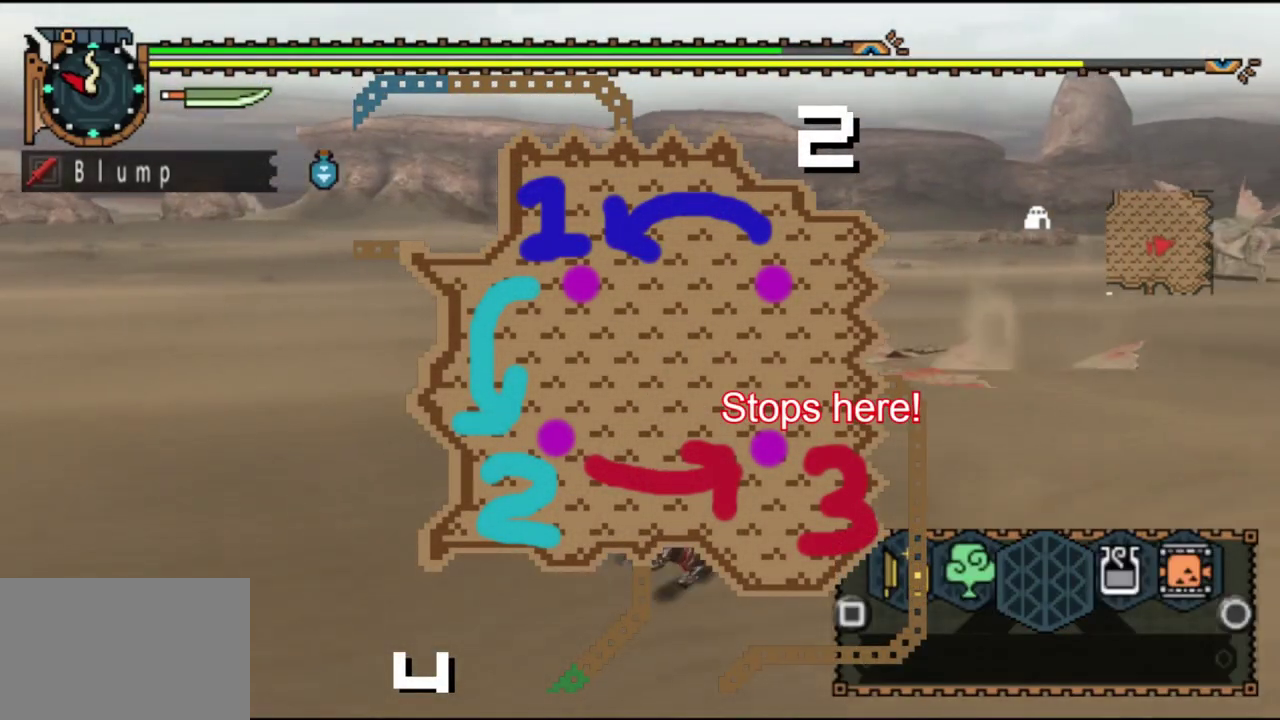
{"dt_ms": 600, "buttons": [], "left_stick": "left", "right_stick": "center", "events": [[350, "right_stick", "left"], [583, "right_stick", "center"]]}
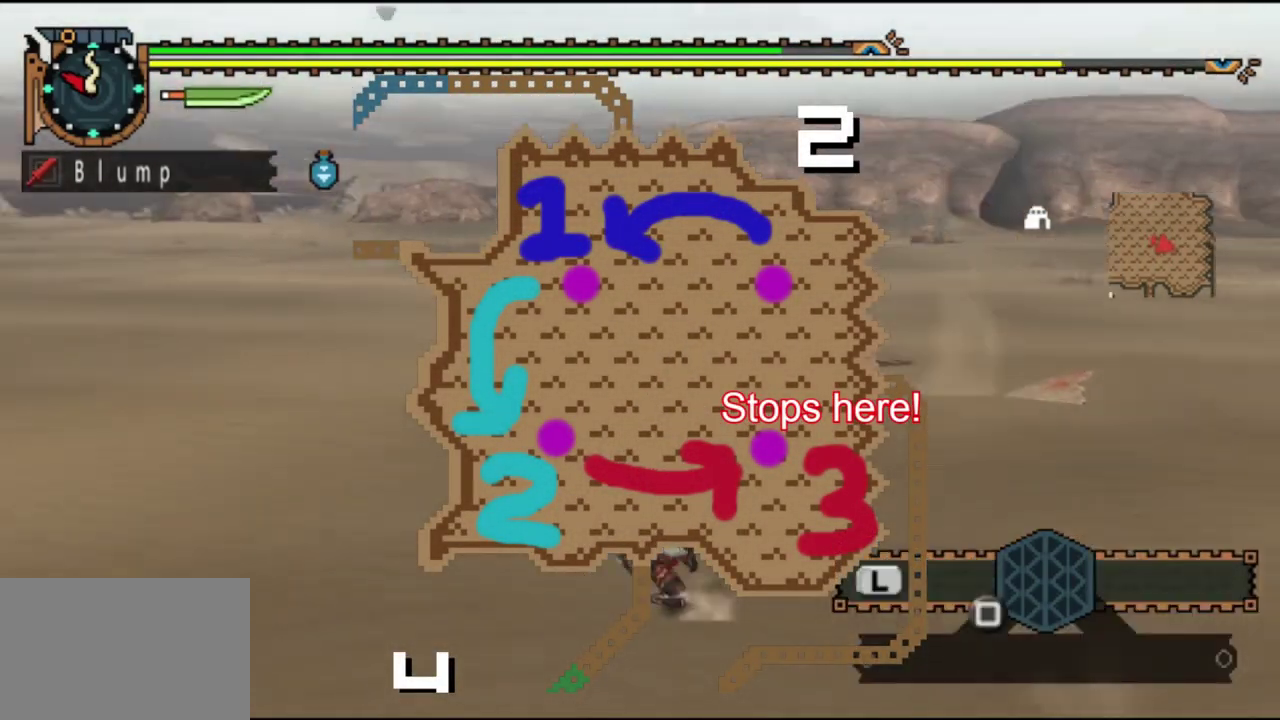
{"dt_ms": 300, "buttons": [], "left_stick": "up-left", "right_stick": "left", "events": [[17, "left_stick", "up-left"], [217, "right_stick", "left"]]}
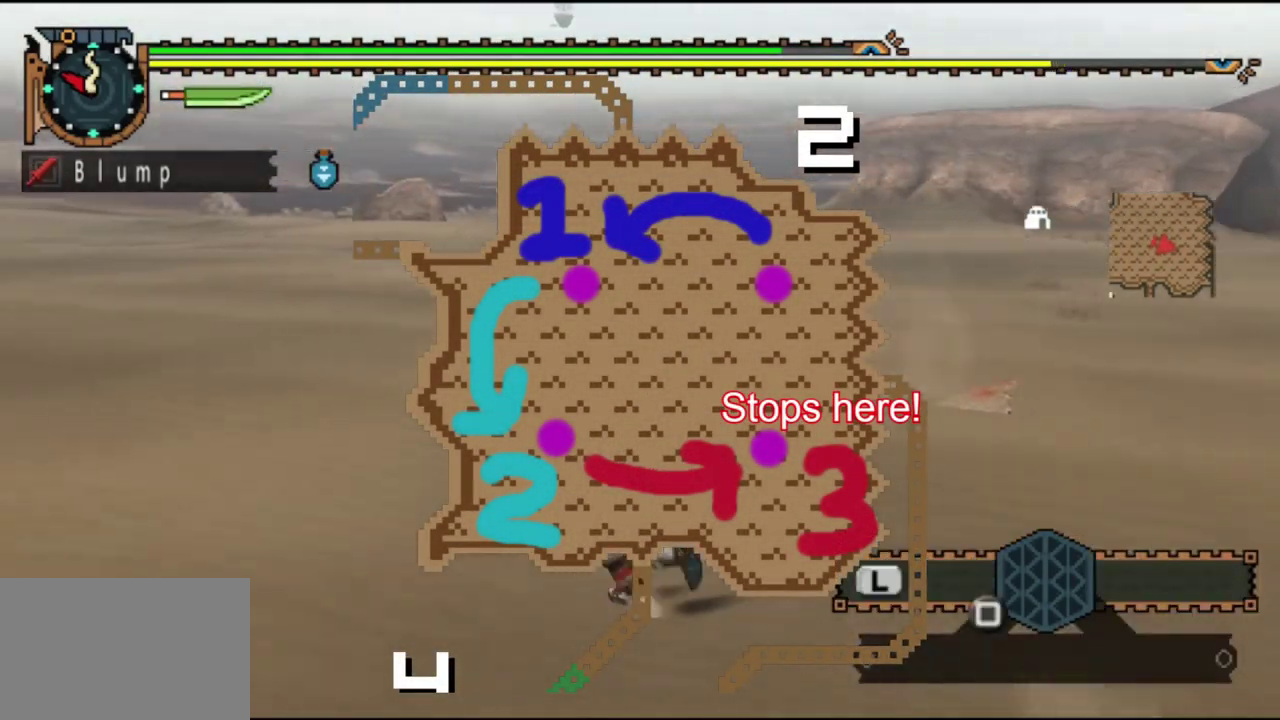
{"dt_ms": 700, "buttons": [], "left_stick": "up-left", "right_stick": "center", "events": [[150, "right_stick", "center"]]}
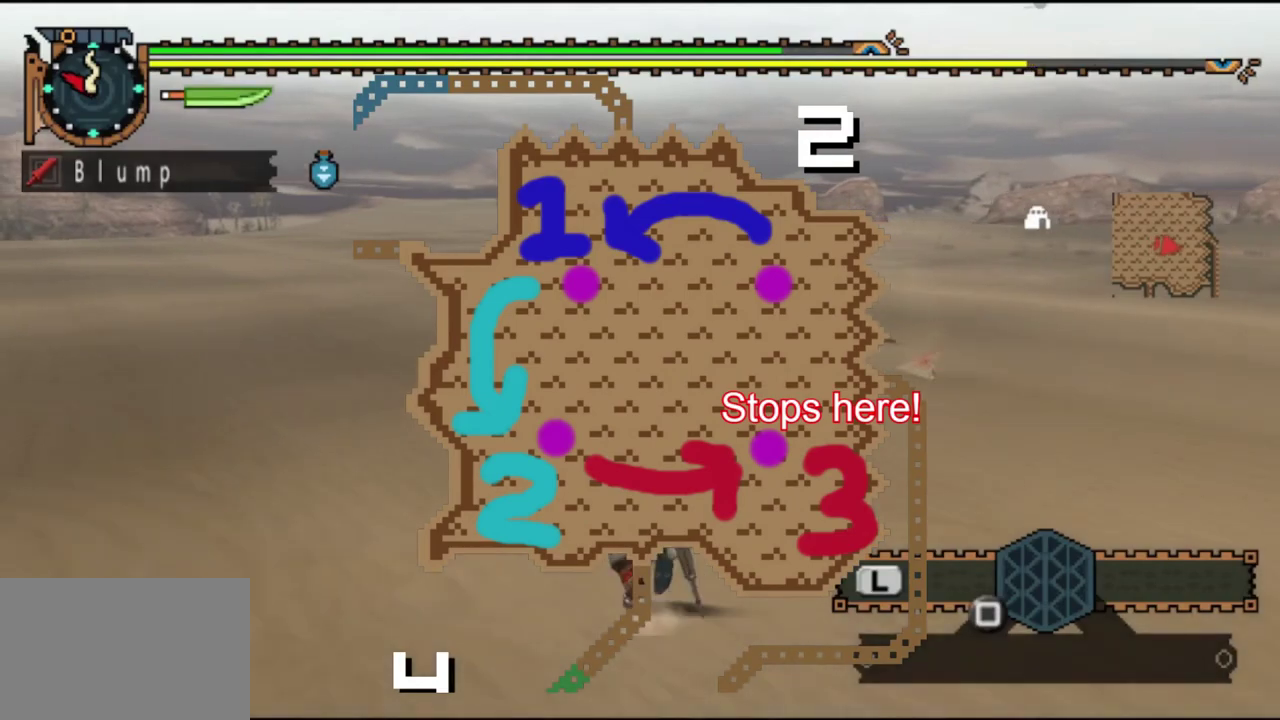
{"dt_ms": 500, "buttons": [], "left_stick": "up-left", "right_stick": "center", "events": []}
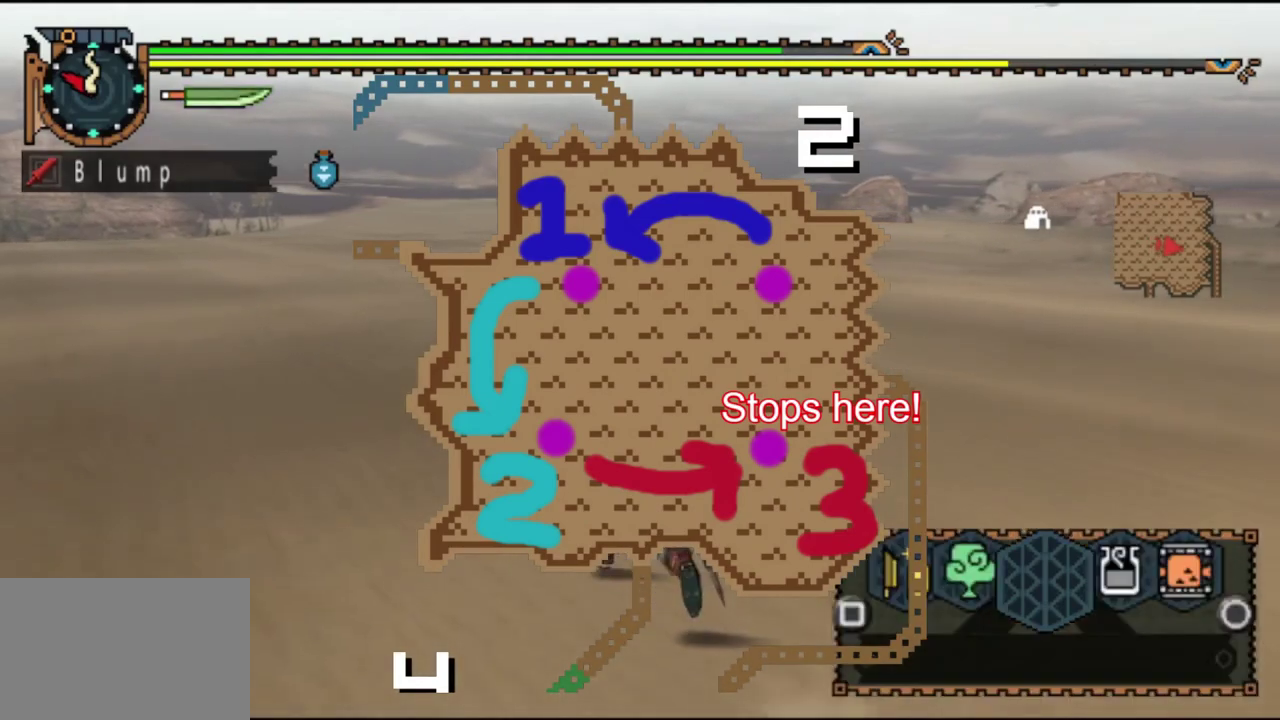
{"dt_ms": 500, "buttons": [], "left_stick": "up-left", "right_stick": "center", "events": []}
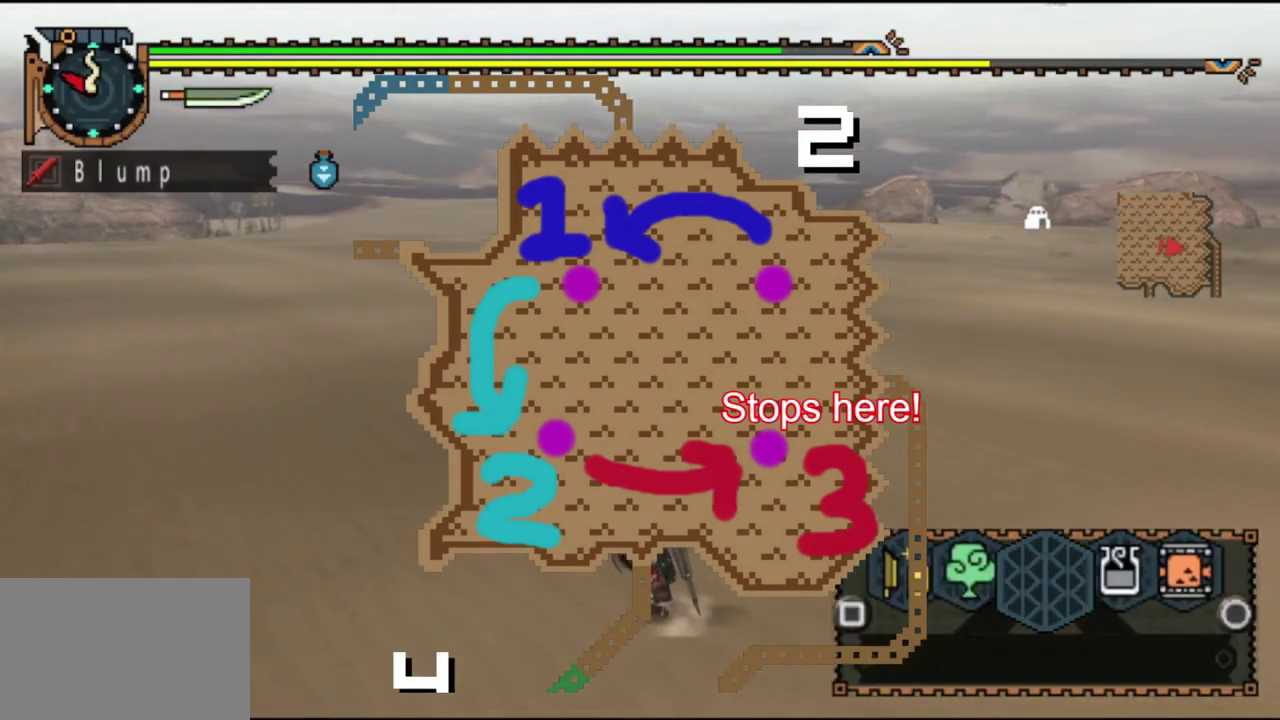
{"dt_ms": 500, "buttons": [], "left_stick": "up-left", "right_stick": "center", "events": []}
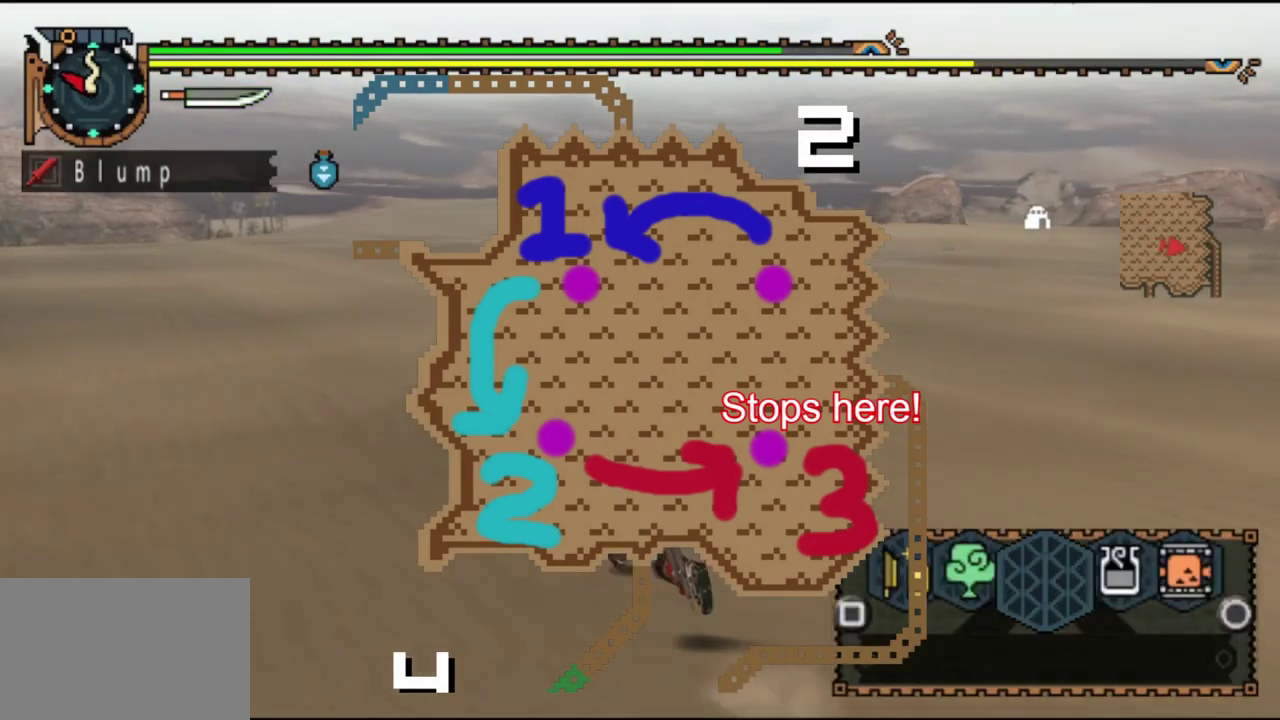
{"dt_ms": 500, "buttons": [], "left_stick": "up-left", "right_stick": "center", "events": []}
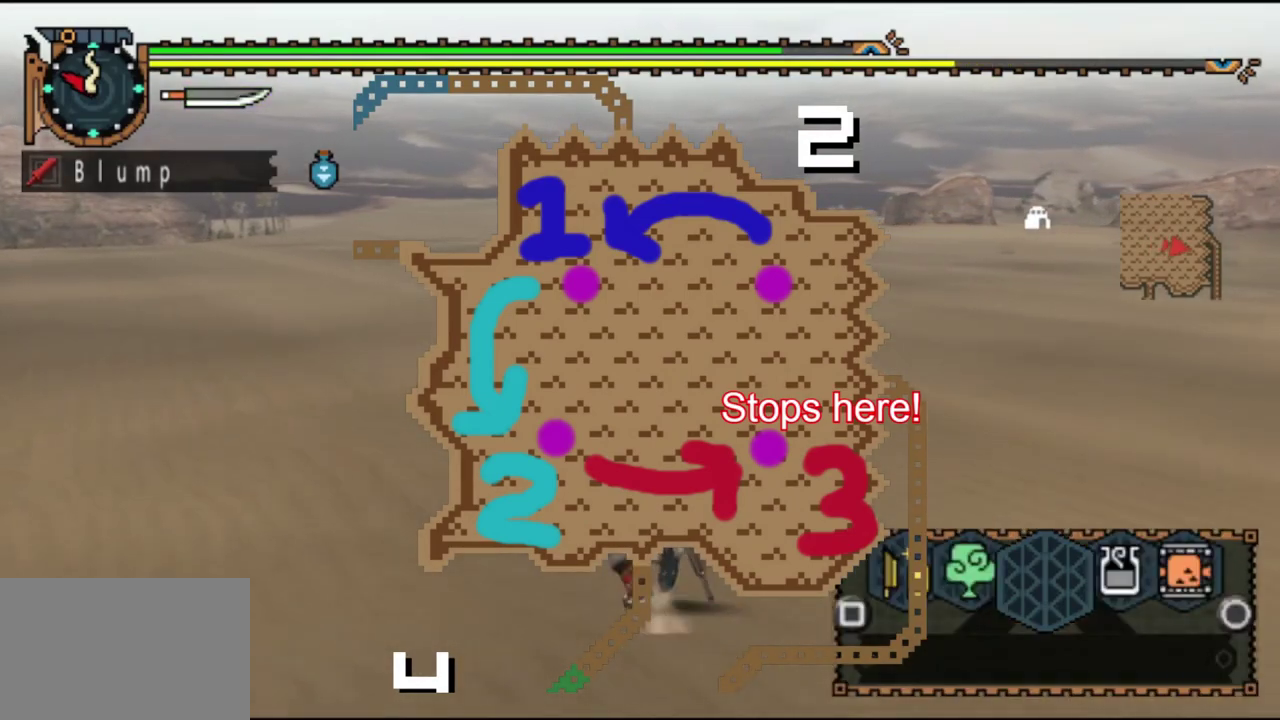
{"dt_ms": 700, "buttons": [], "left_stick": "up-left", "right_stick": "center", "events": [[333, "right_stick", "left"], [650, "right_stick", "center"]]}
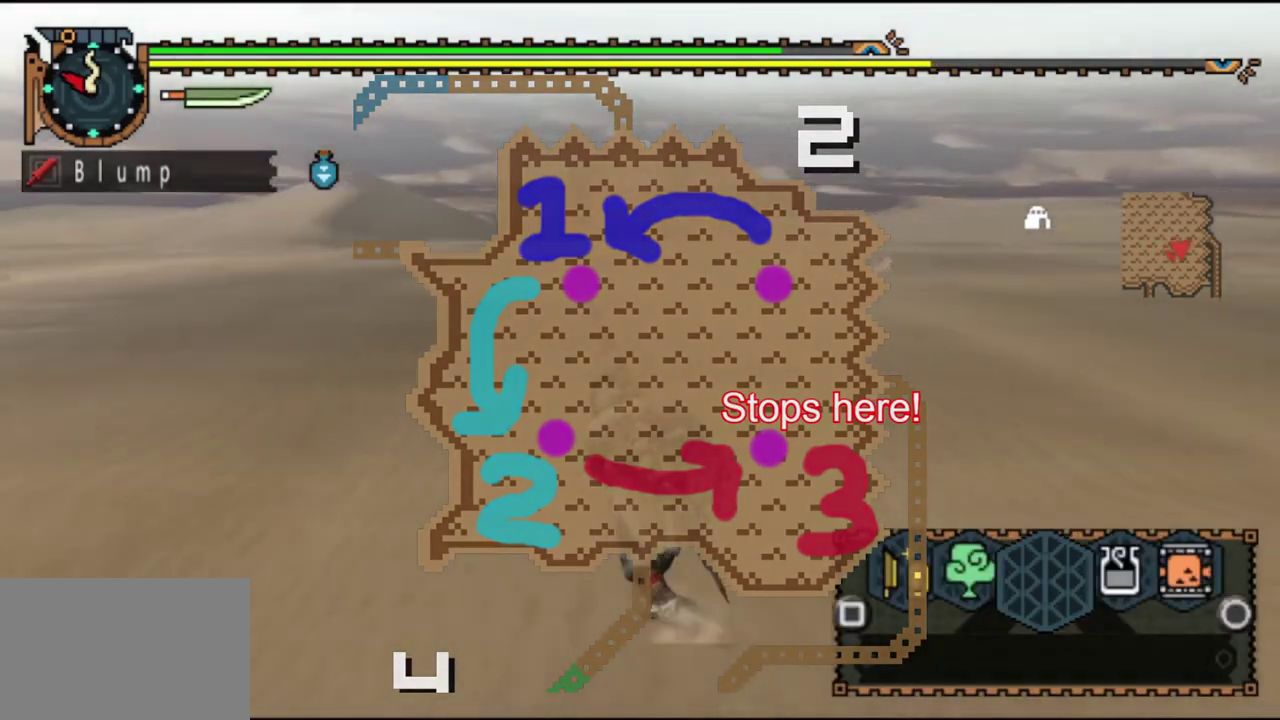
{"dt_ms": 300, "buttons": [], "left_stick": "up-left", "right_stick": "left", "events": [[117, "right_stick", "left"]]}
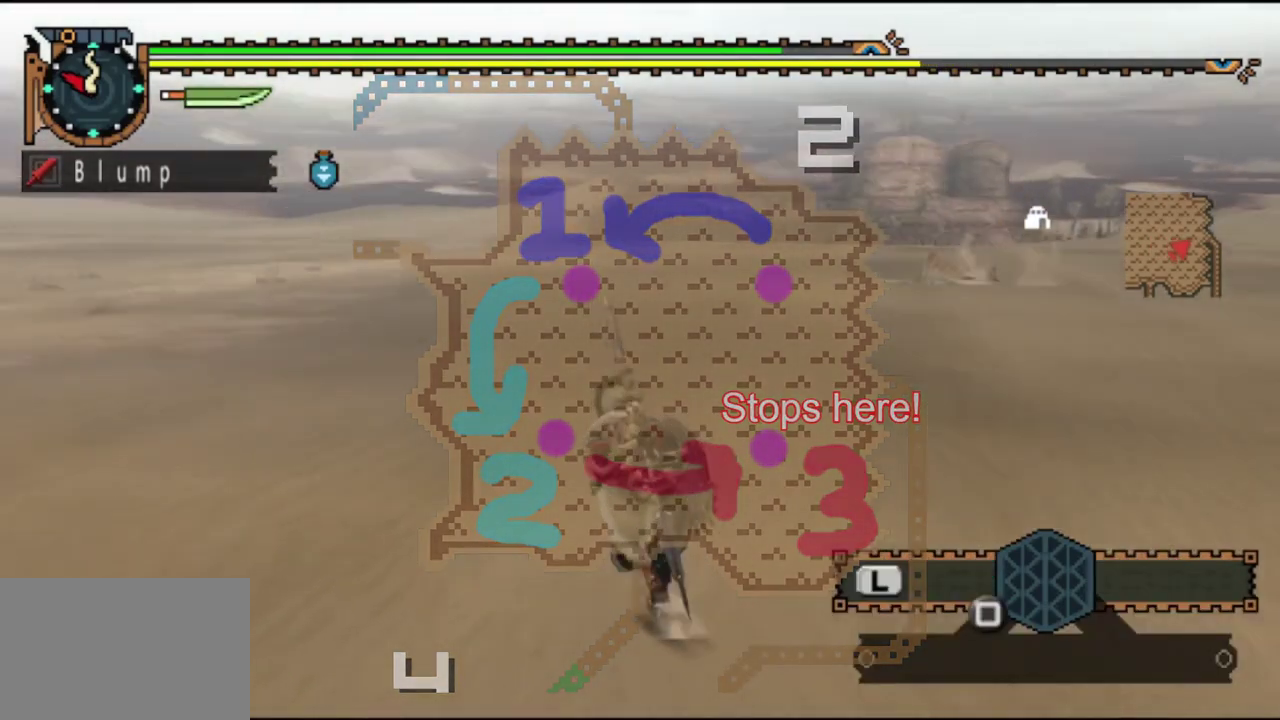
{"dt_ms": 500, "buttons": [], "left_stick": "up", "right_stick": "center", "events": [[67, "left_stick", "up"], [217, "right_stick", "center"]]}